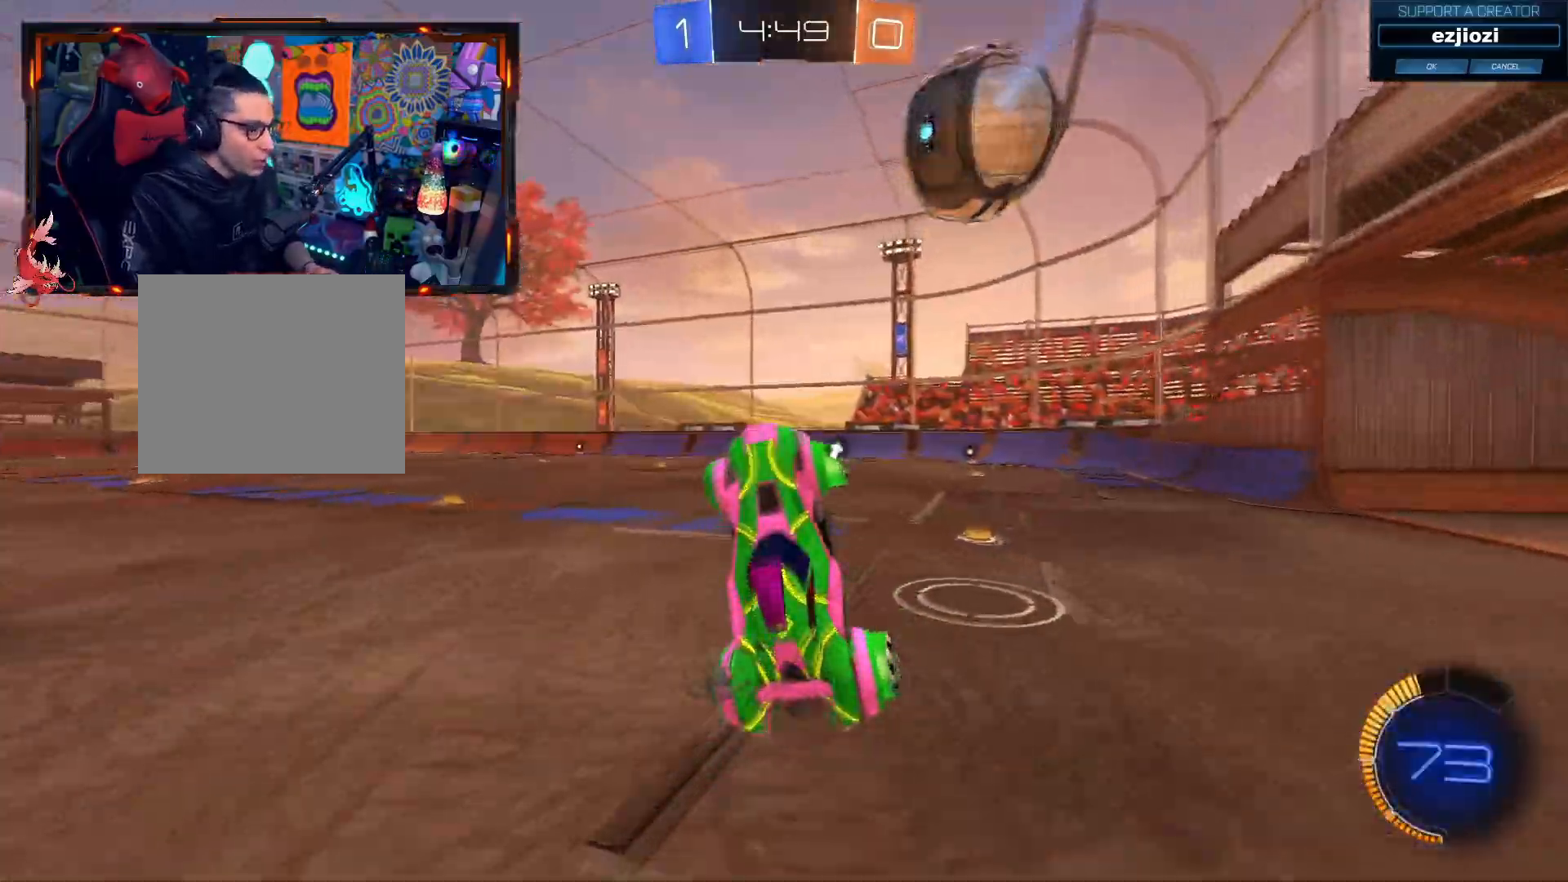
Gameplay with a controller (PlayStation layout); each line is a JSON object with the inputs held at the frame after it. "events" lists button and stick changes between this image and that frame as [ms after this image, input, new state], when the widget could be followed in between. Not read: R3.
{"buttons": ["R2"], "left_stick": "right", "right_stick": "center", "events": [[317, "left_stick", "right"]]}
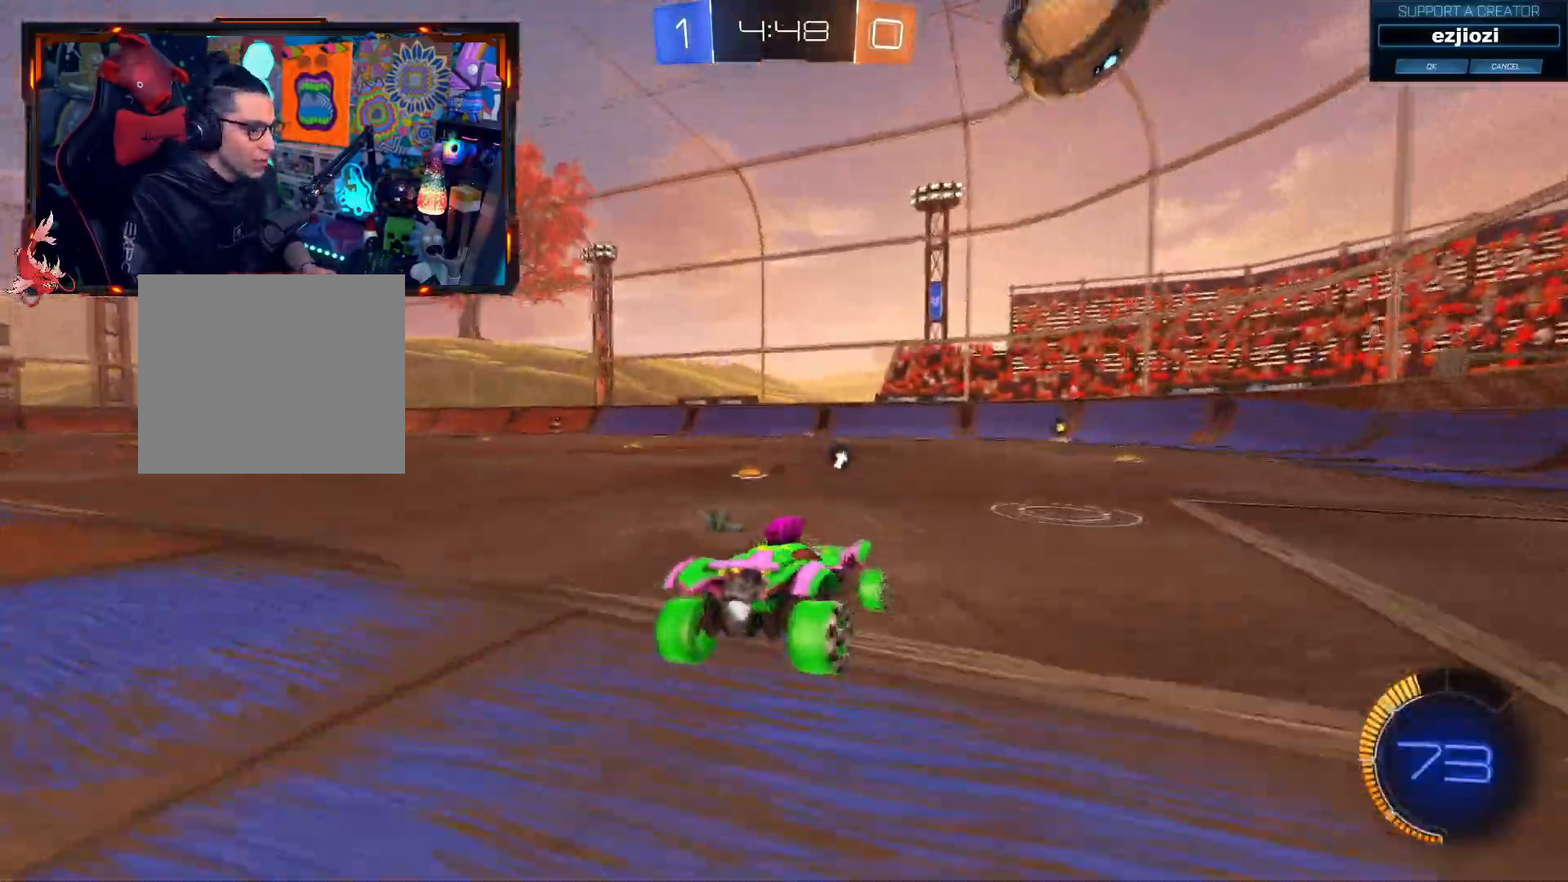
{"buttons": ["CIRCLE", "TRIANGLE", "R2"], "left_stick": "left", "right_stick": "center", "events": [[67, "CIRCLE", "down"], [83, "TRIANGLE", "down"], [200, "left_stick", "center"], [333, "TRIANGLE", "up"], [384, "CIRCLE", "up"], [384, "left_stick", "left"], [400, "TRIANGLE", "down"], [484, "CIRCLE", "down"]]}
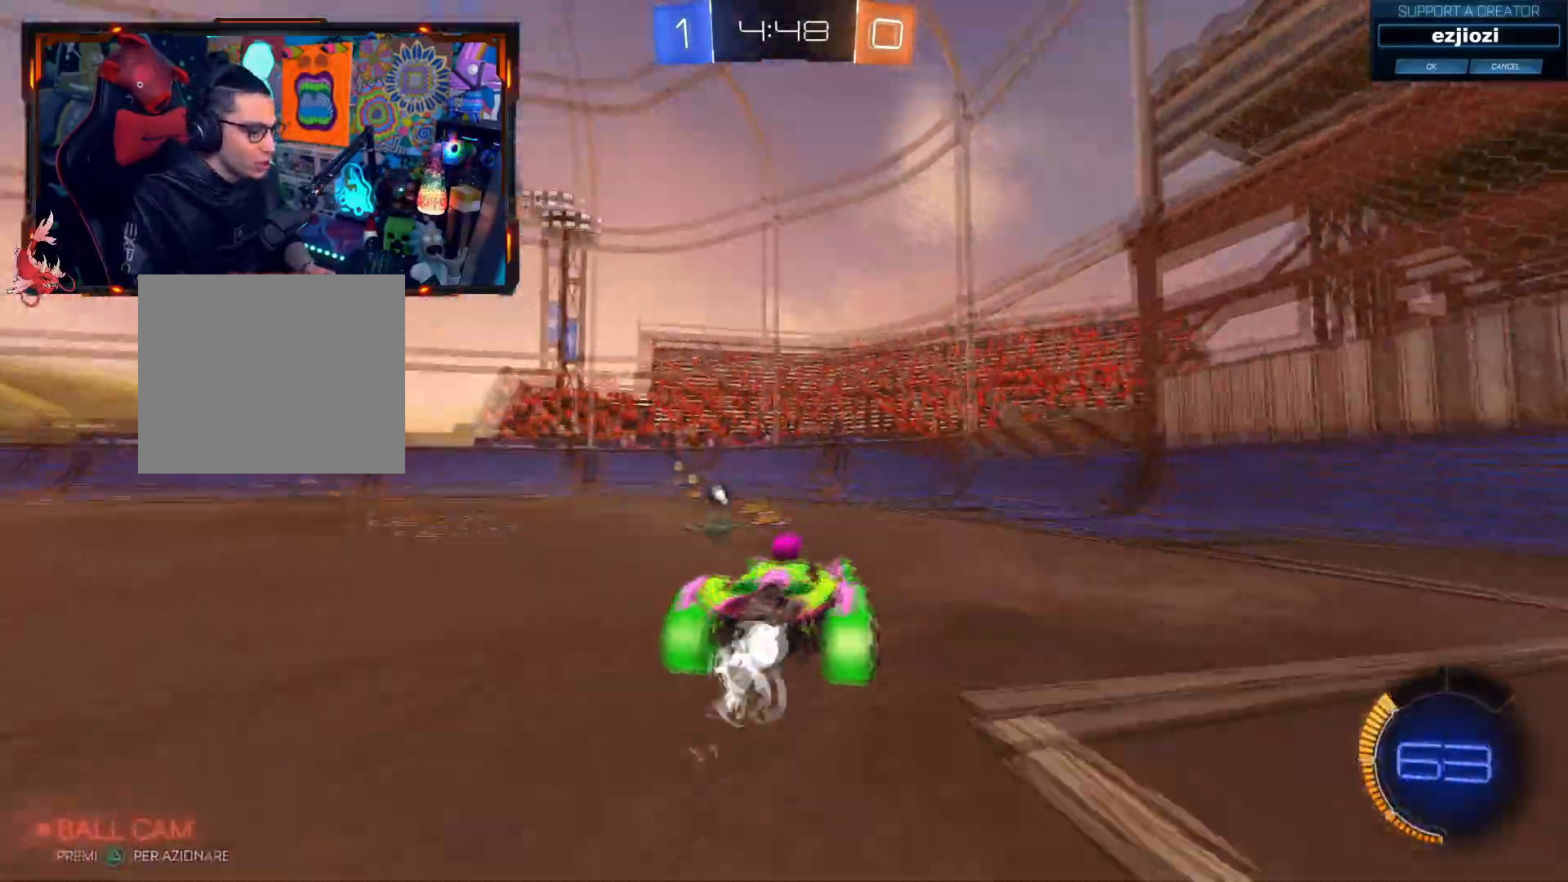
{"buttons": ["TRIANGLE", "R2"], "left_stick": "center", "right_stick": "center", "events": [[17, "left_stick", "center"], [84, "TRIANGLE", "up"], [134, "CIRCLE", "up"], [217, "left_stick", "left"], [384, "left_stick", "center"], [451, "TRIANGLE", "down"]]}
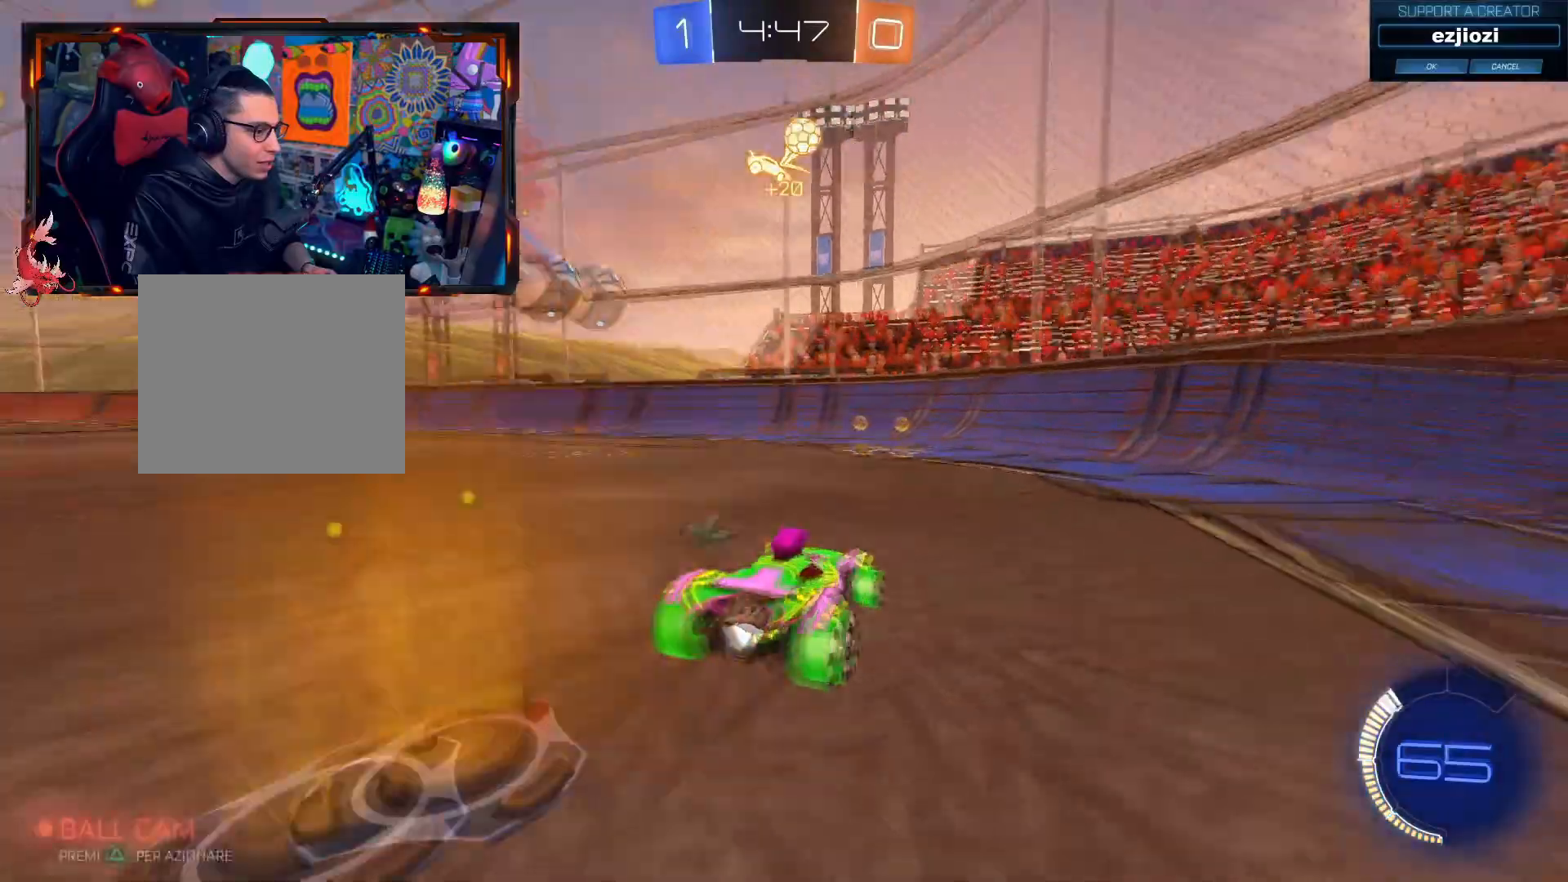
{"buttons": ["L2"], "left_stick": "left", "right_stick": "center", "events": [[50, "TRIANGLE", "up"], [283, "left_stick", "left"], [317, "SQUARE", "down"], [333, "R2", "up"], [450, "SQUARE", "up"], [484, "L2", "down"]]}
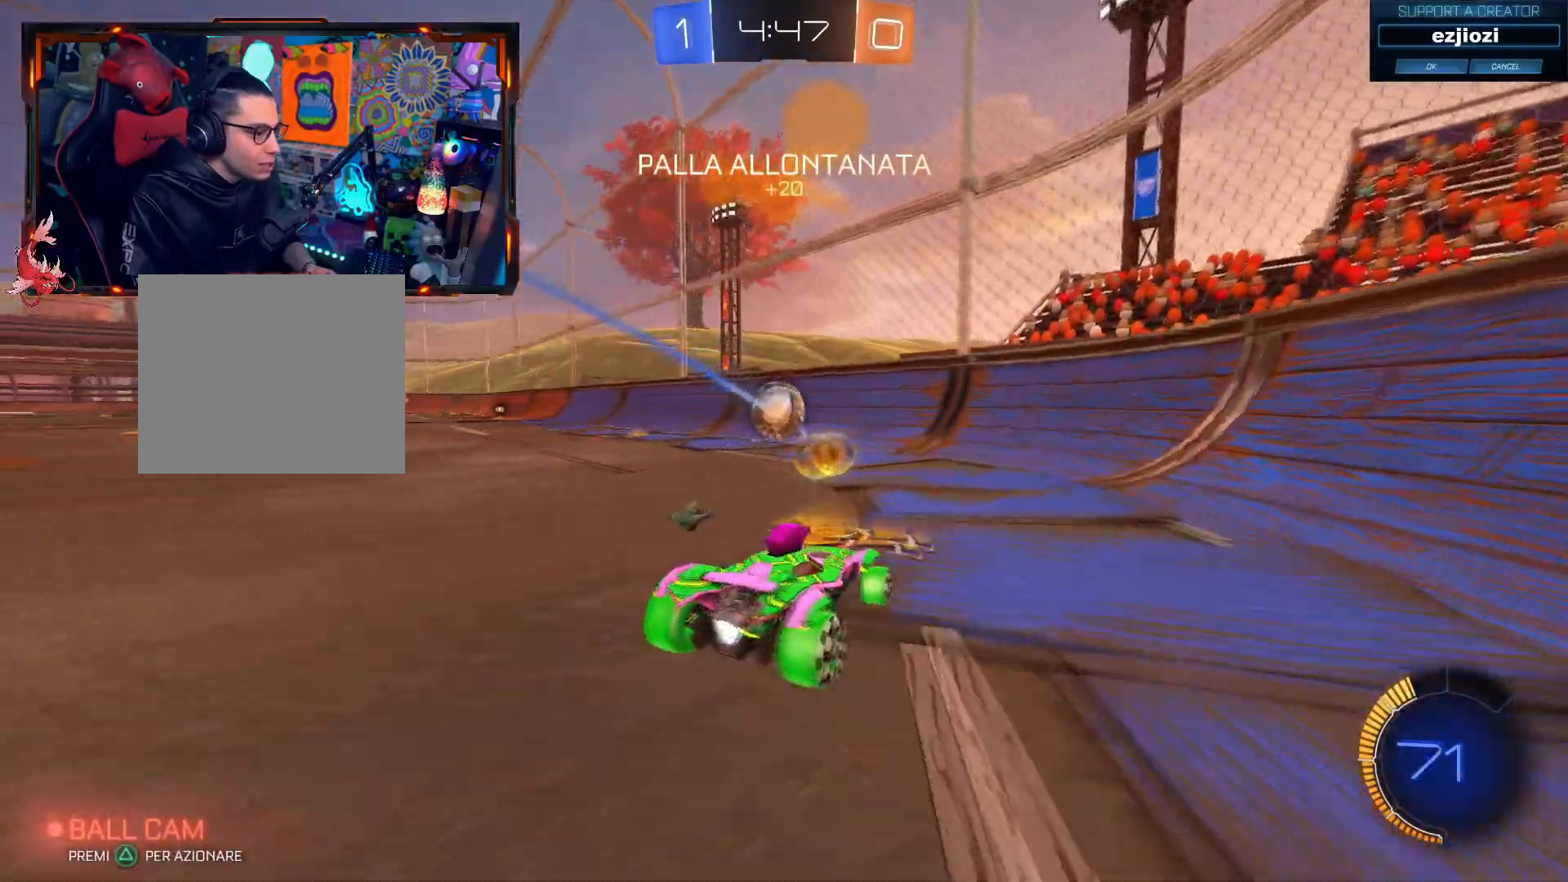
{"buttons": [], "left_stick": "center", "right_stick": "center", "events": [[267, "L2", "up"], [417, "left_stick", "center"]]}
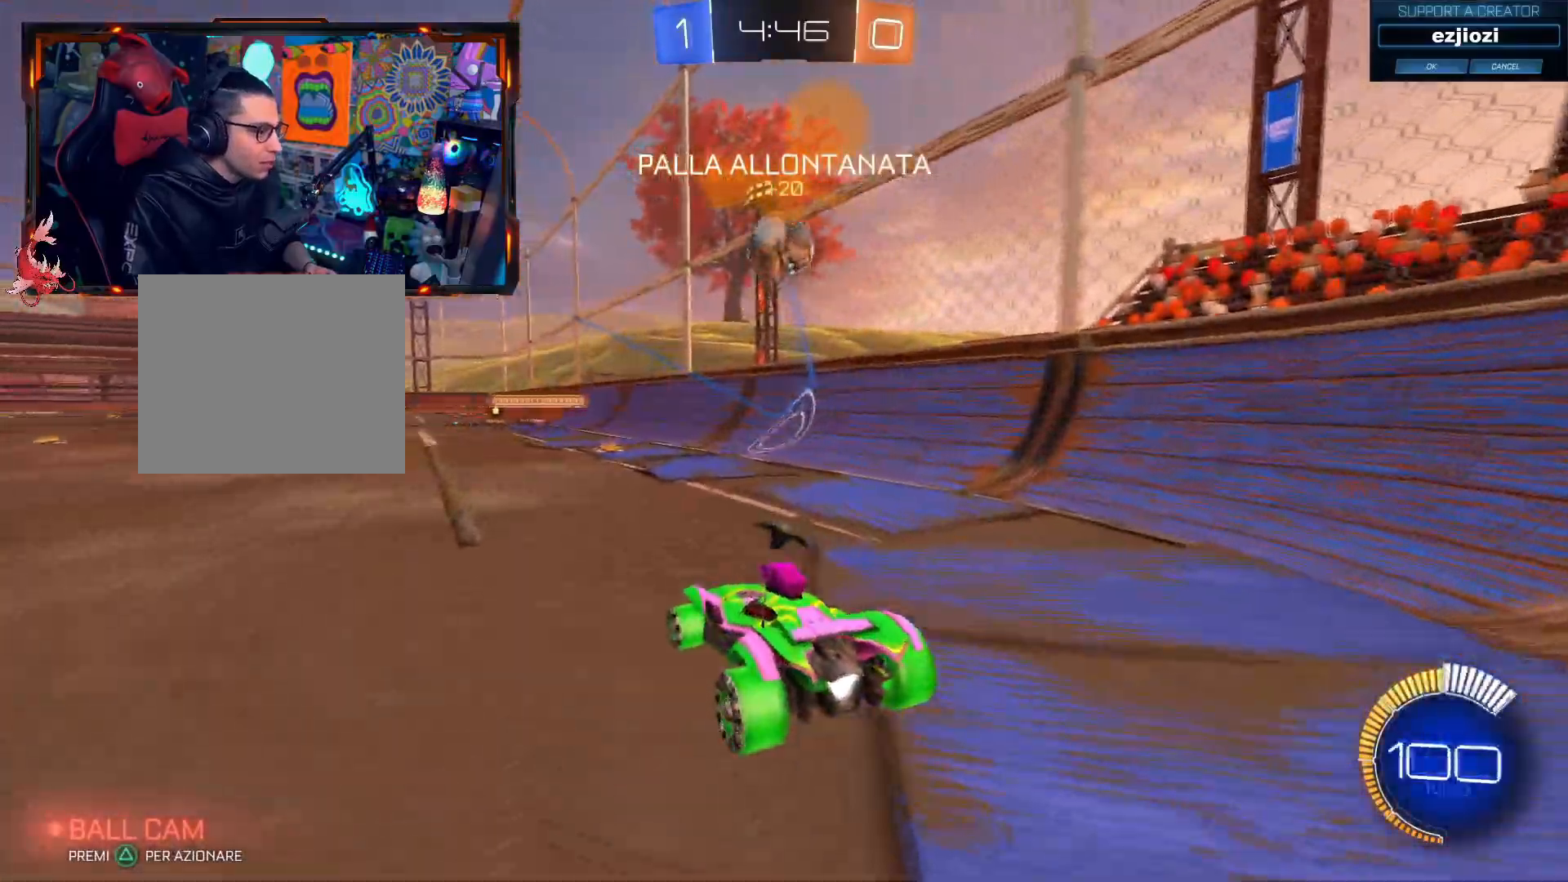
{"buttons": ["L2"], "left_stick": "left", "right_stick": "center", "events": [[50, "R2", "down"], [150, "left_stick", "right"], [183, "L2", "down"], [267, "R2", "up"], [300, "left_stick", "center"], [484, "left_stick", "left"]]}
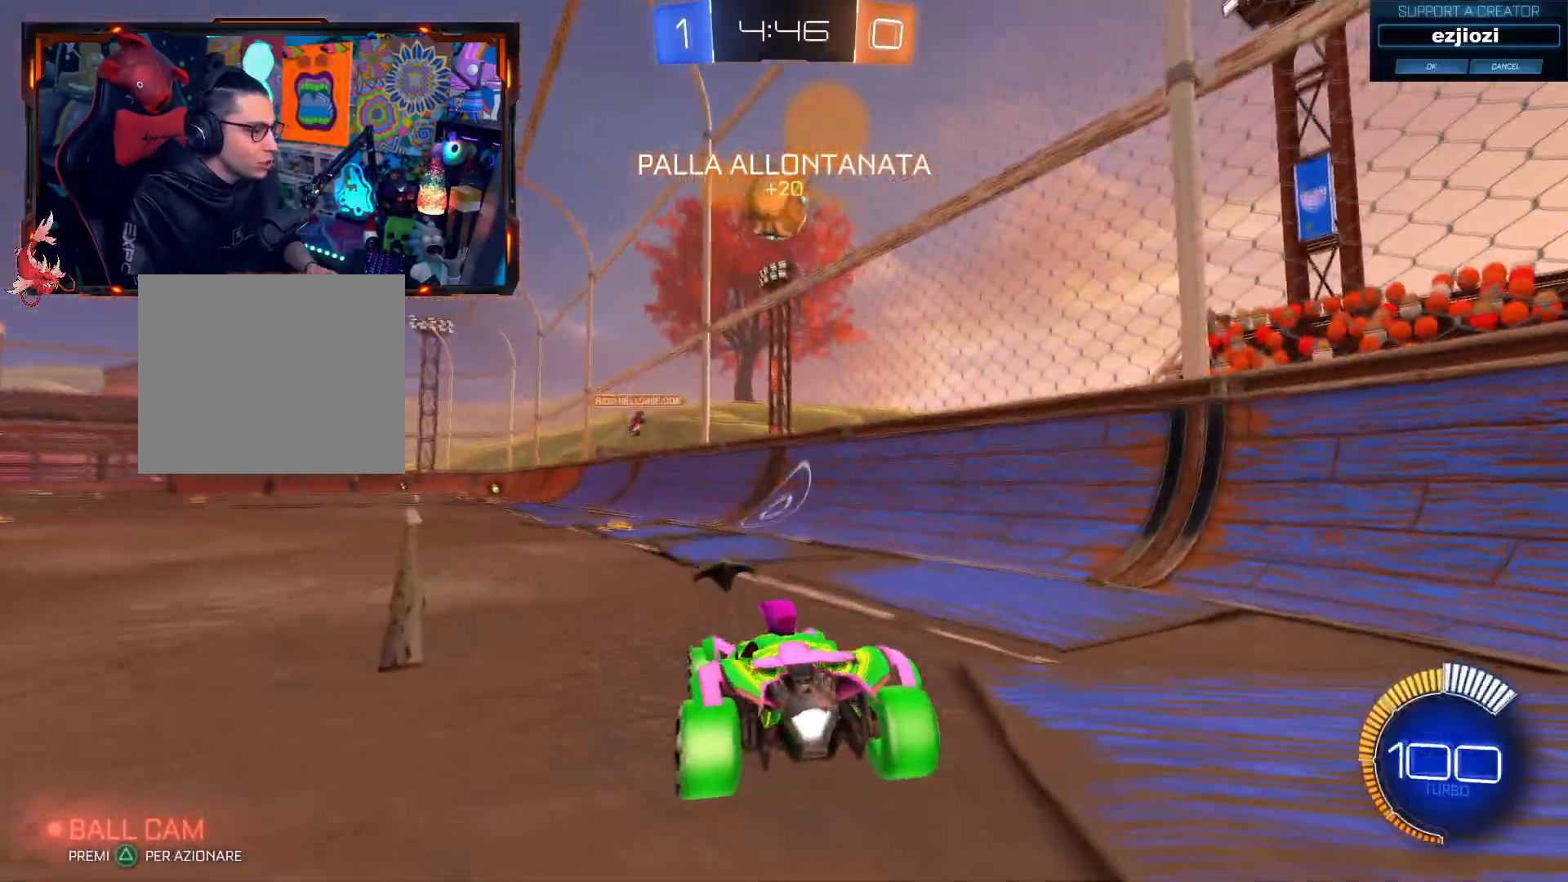
{"buttons": ["L2"], "left_stick": "center", "right_stick": "center", "events": [[117, "left_stick", "center"]]}